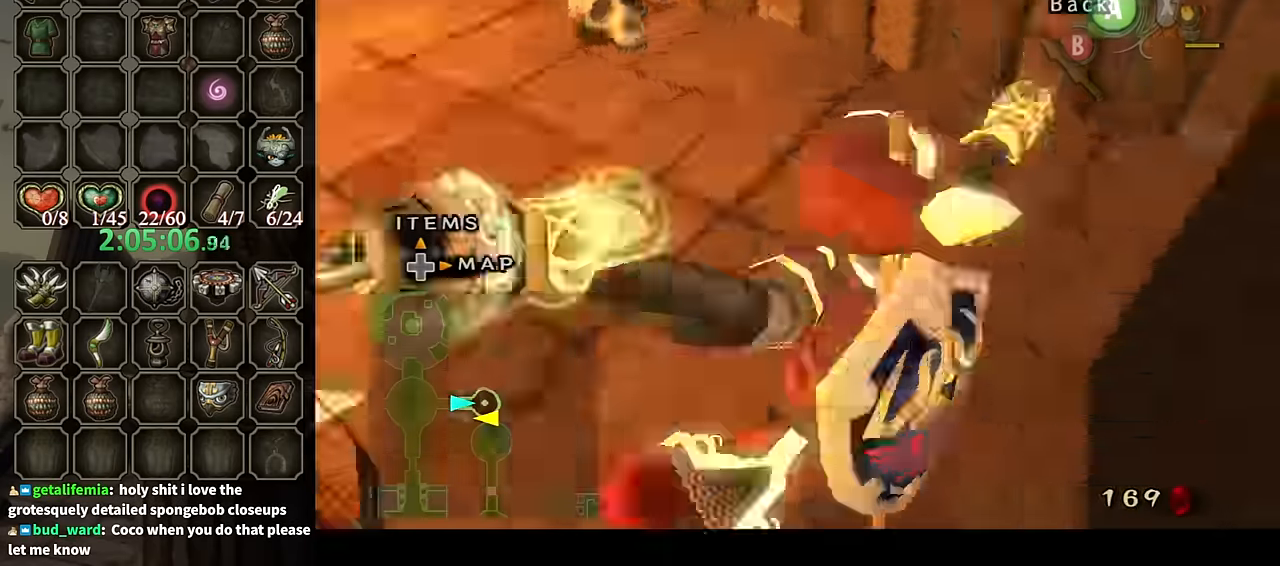
Gameplay with a controller (Nintendo layout); each line is a JSON object with the inputs held at the frame after it. "events" lists button and stick changes between this image and that frame as [ms after this image, input, new state], when the widget could be followed in between. Not read: L3 R3.
{"buttons": ["Y"], "left_stick": "down-right", "right_stick": "center", "events": [[134, "L1", "up"], [134, "left_stick", "down-right"]]}
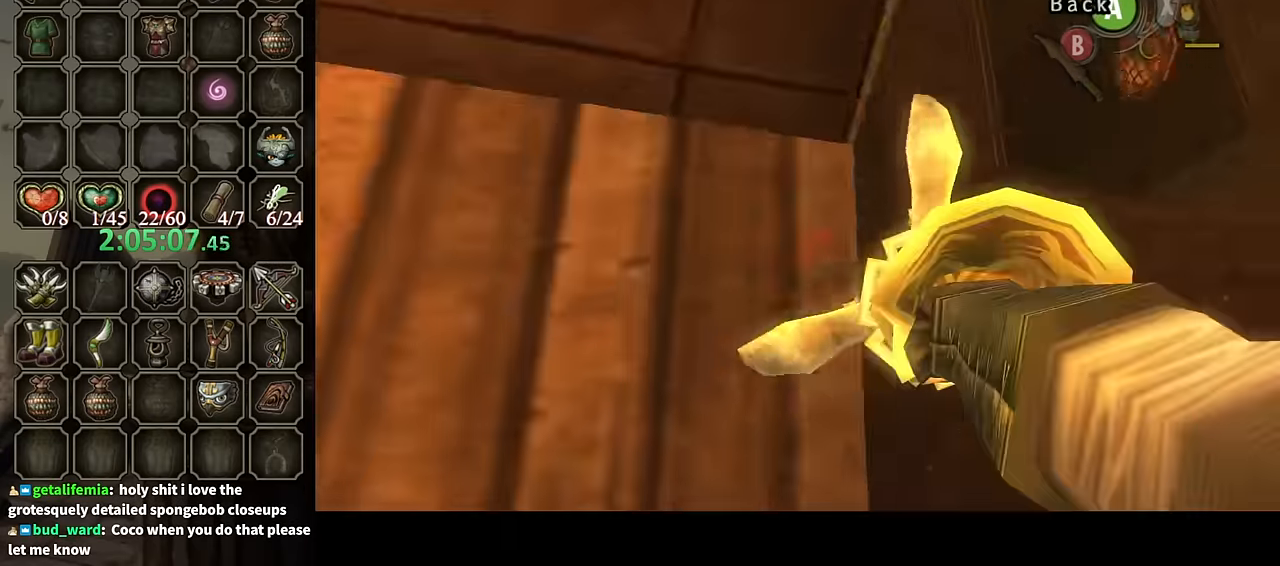
{"buttons": ["Y"], "left_stick": "right", "right_stick": "center", "events": [[267, "left_stick", "right"]]}
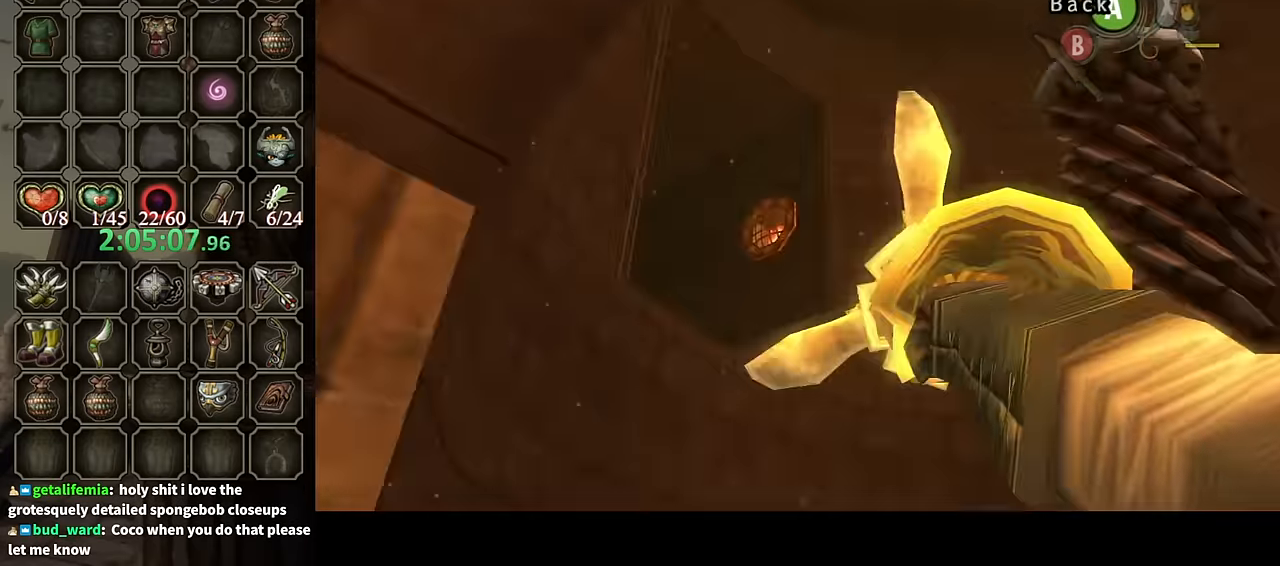
{"buttons": [], "left_stick": "center", "right_stick": "center", "events": [[67, "Y", "up"], [67, "left_stick", "center"], [167, "Y", "down"], [300, "left_stick", "up-left"], [434, "Y", "up"], [467, "left_stick", "center"]]}
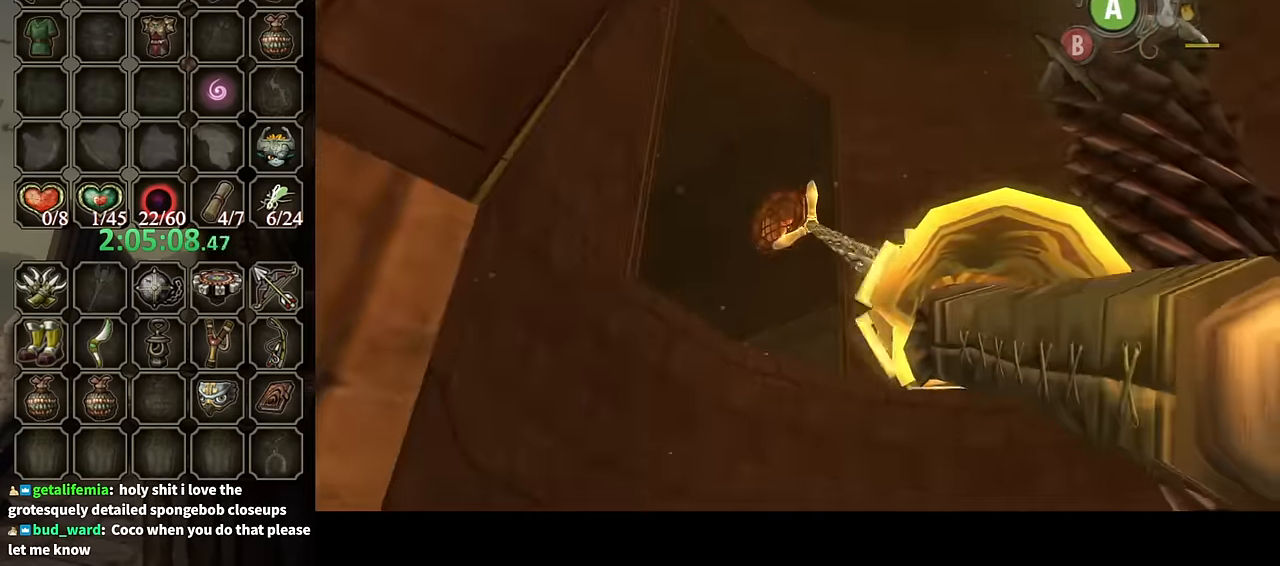
{"buttons": ["Y"], "left_stick": "center", "right_stick": "center", "events": [[334, "Y", "down"]]}
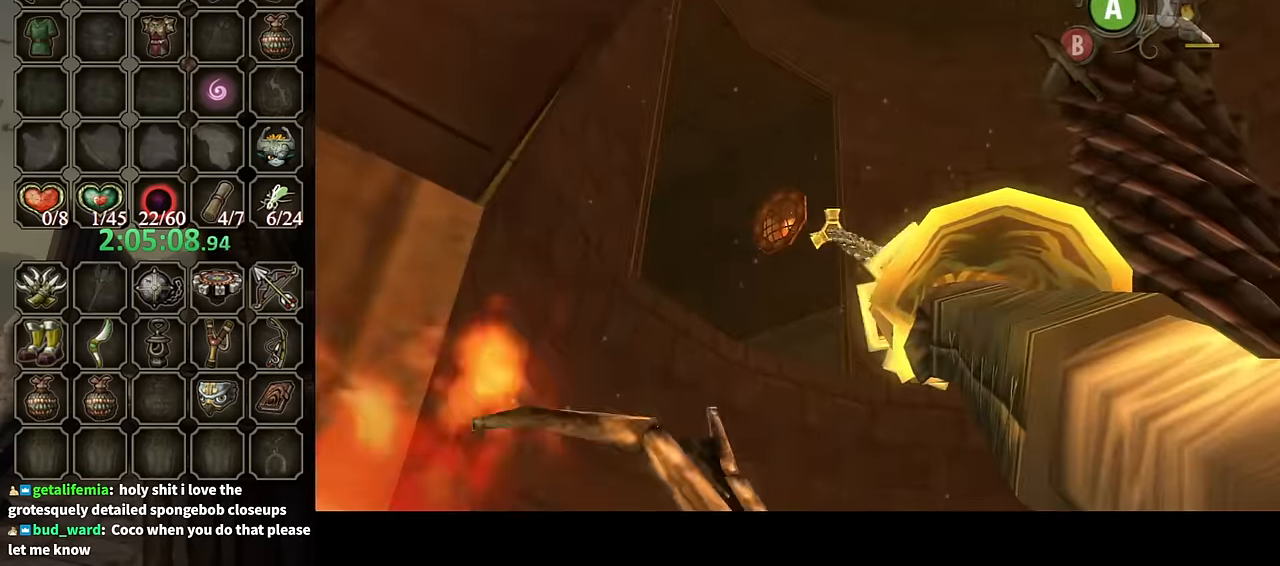
{"buttons": [], "left_stick": "center", "right_stick": "center", "events": [[167, "left_stick", "up-left"], [267, "Y", "up"], [333, "left_stick", "center"]]}
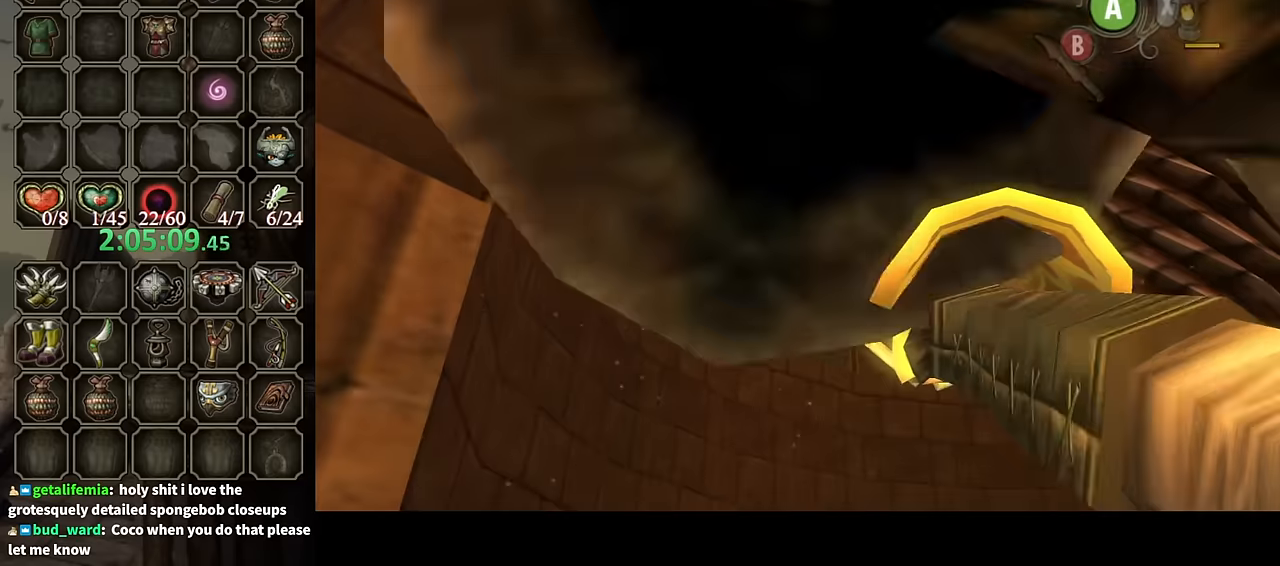
{"buttons": [], "left_stick": "center", "right_stick": "center", "events": []}
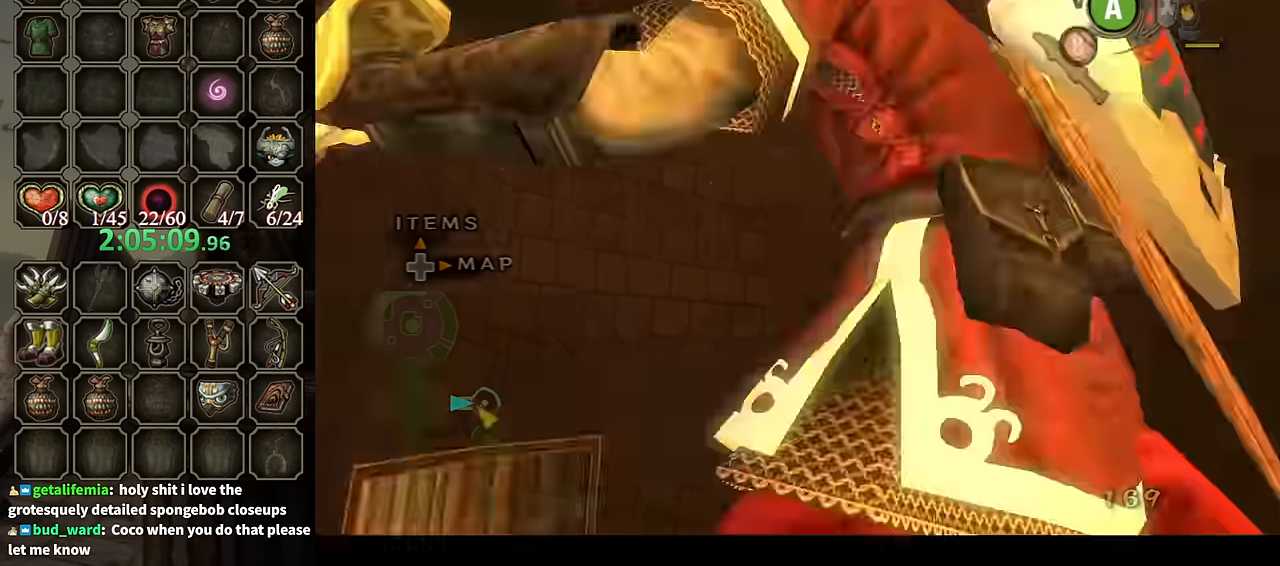
{"buttons": [], "left_stick": "up-left", "right_stick": "center", "events": [[500, "left_stick", "up-left"]]}
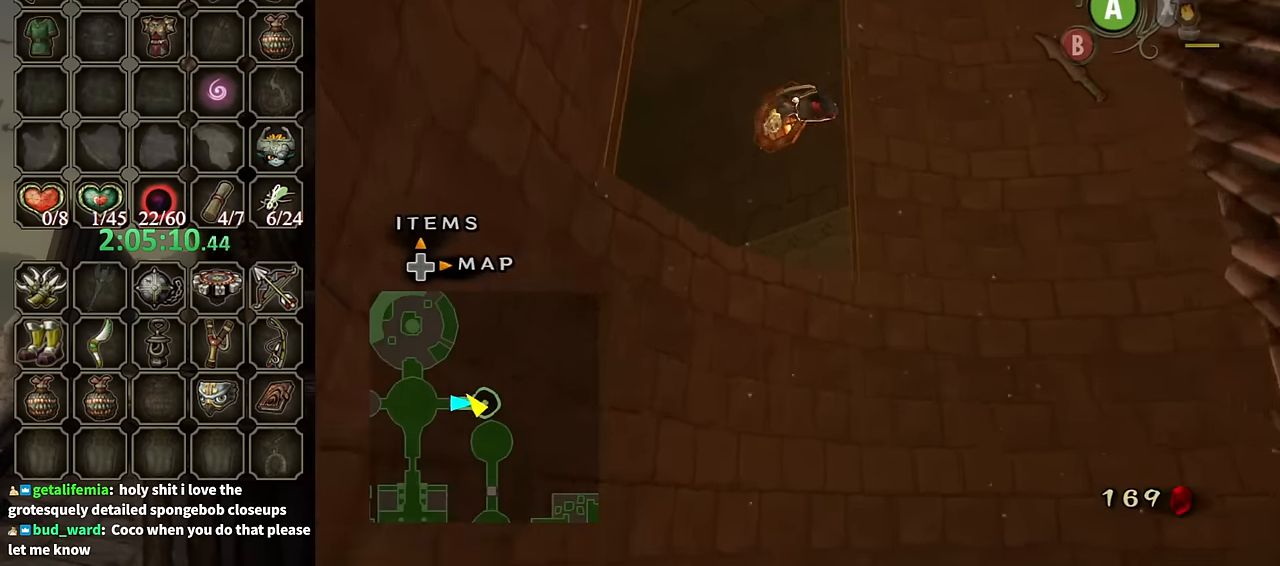
{"buttons": [], "left_stick": "up-left", "right_stick": "center", "events": [[233, "A", "down"], [300, "A", "up"], [400, "A", "down"], [466, "A", "up"]]}
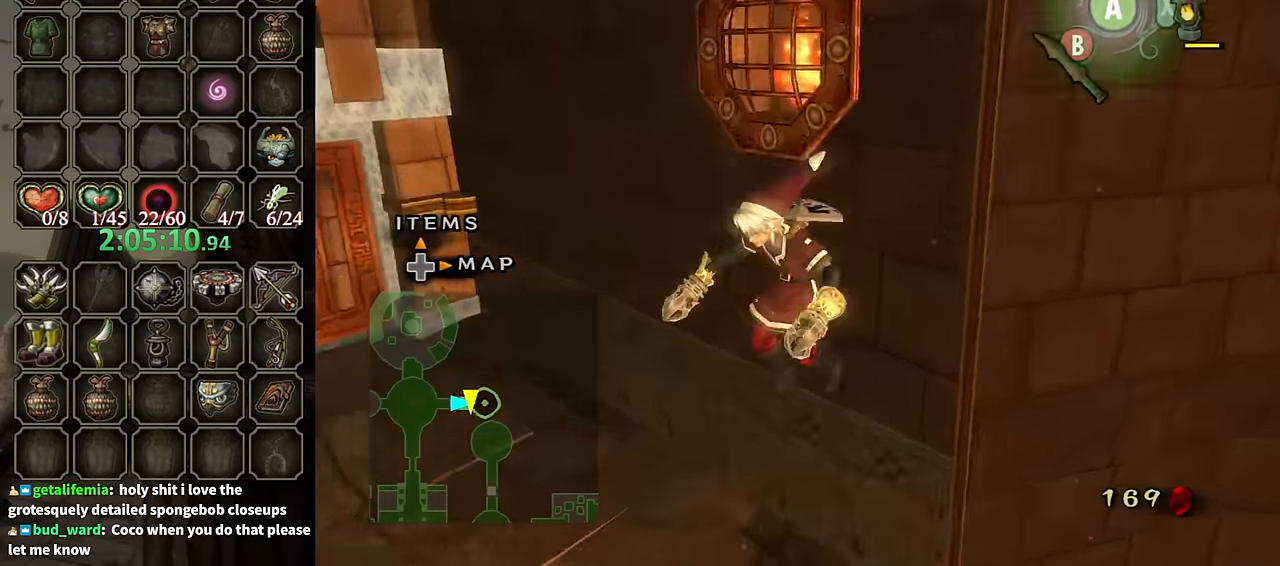
{"buttons": [], "left_stick": "up-left", "right_stick": "center", "events": [[33, "A", "down"], [100, "A", "up"], [133, "A", "down"], [200, "A", "up"], [400, "A", "down"], [466, "A", "up"]]}
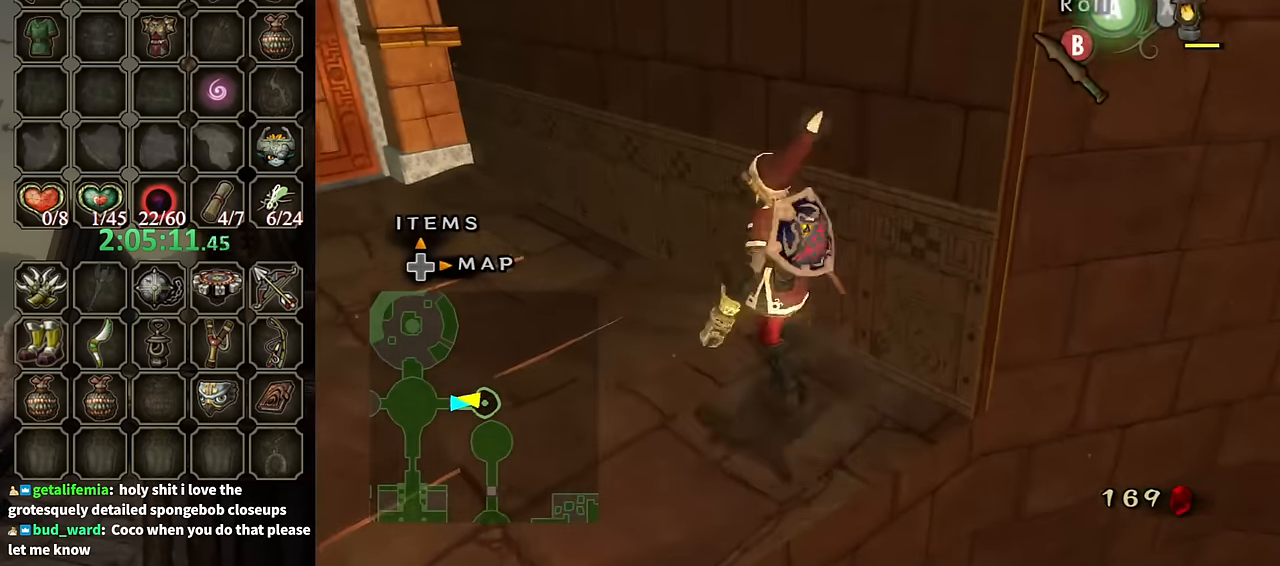
{"buttons": ["A"], "left_stick": "up-left", "right_stick": "center", "events": [[33, "A", "down"], [100, "A", "up"], [200, "A", "down"]]}
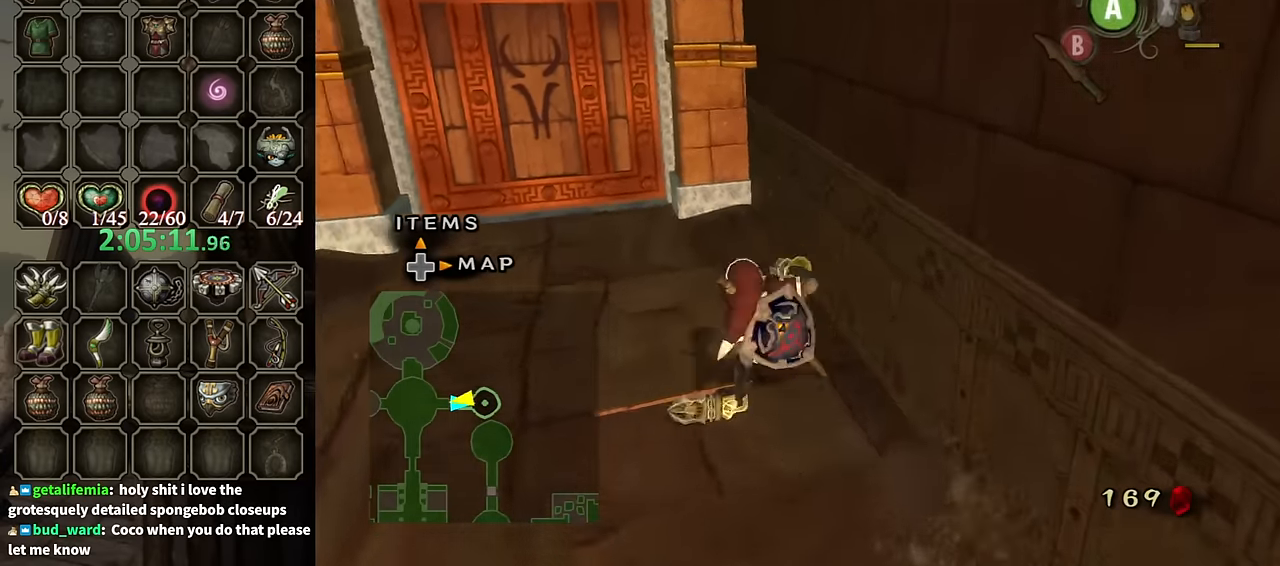
{"buttons": [], "left_stick": "up", "right_stick": "center", "events": [[200, "A", "up"], [400, "left_stick", "up"]]}
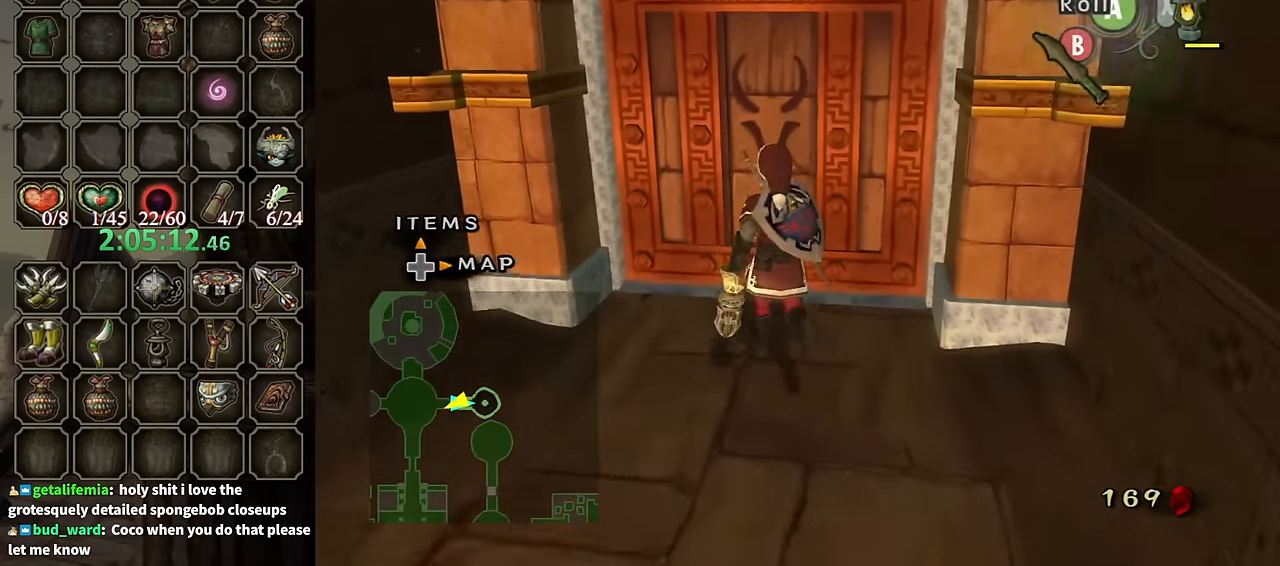
{"buttons": ["A"], "left_stick": "center", "right_stick": "center", "events": [[233, "A", "down"], [233, "left_stick", "center"], [400, "A", "up"], [500, "A", "down"]]}
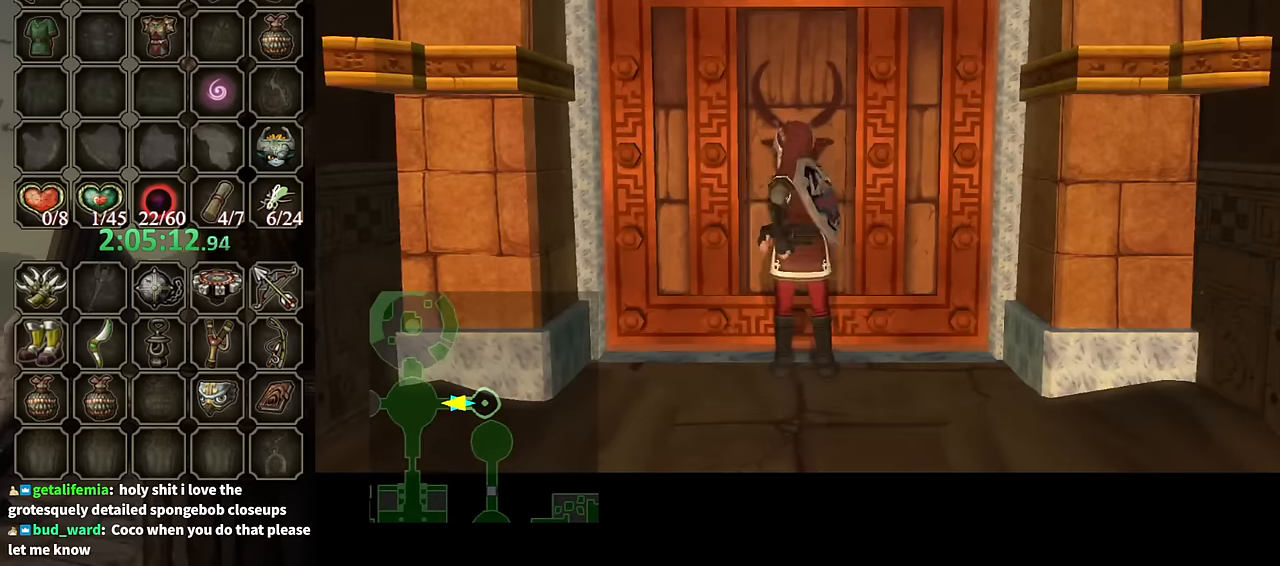
{"buttons": [], "left_stick": "center", "right_stick": "center", "events": [[100, "A", "up"]]}
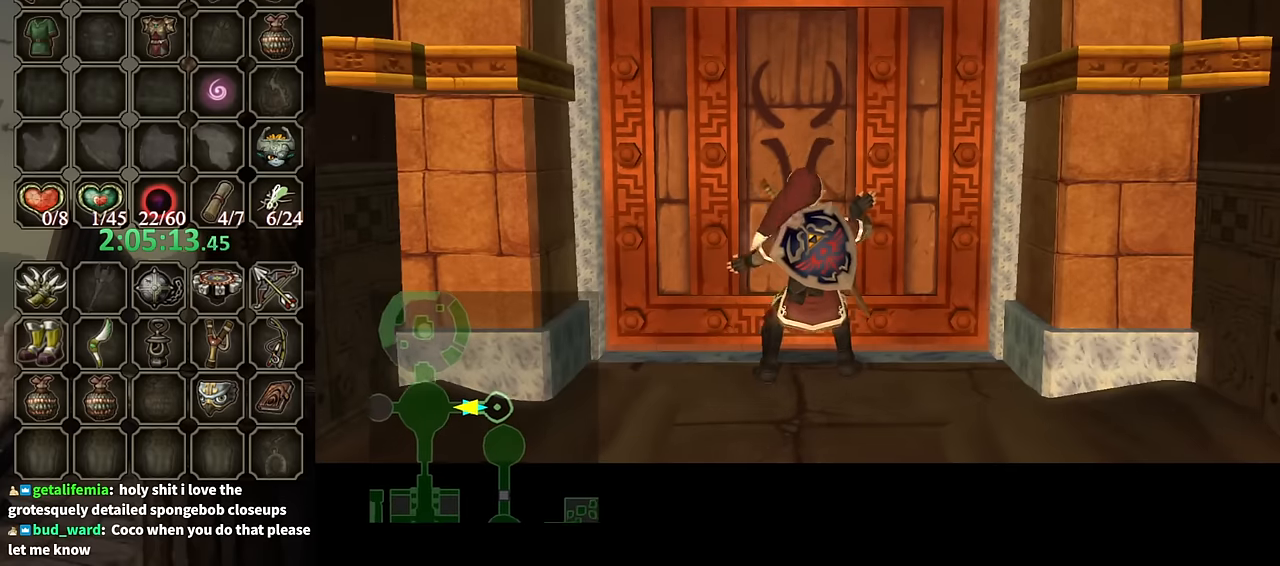
{"buttons": ["R1"], "left_stick": "center", "right_stick": "center", "events": [[334, "R1", "down"]]}
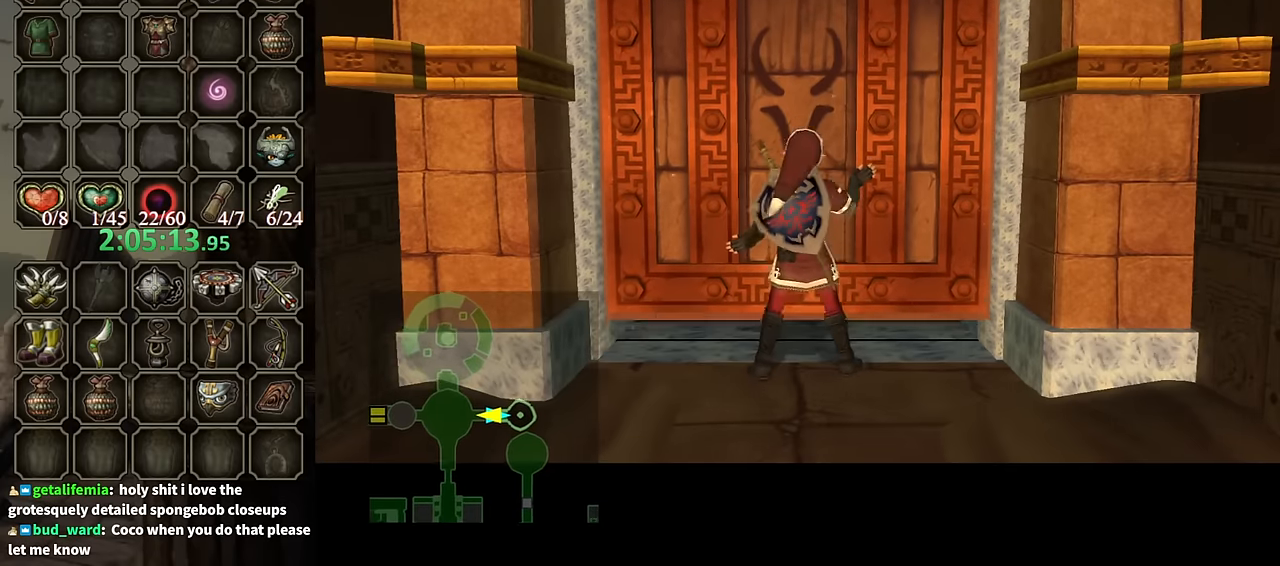
{"buttons": ["R1"], "left_stick": "center", "right_stick": "center", "events": []}
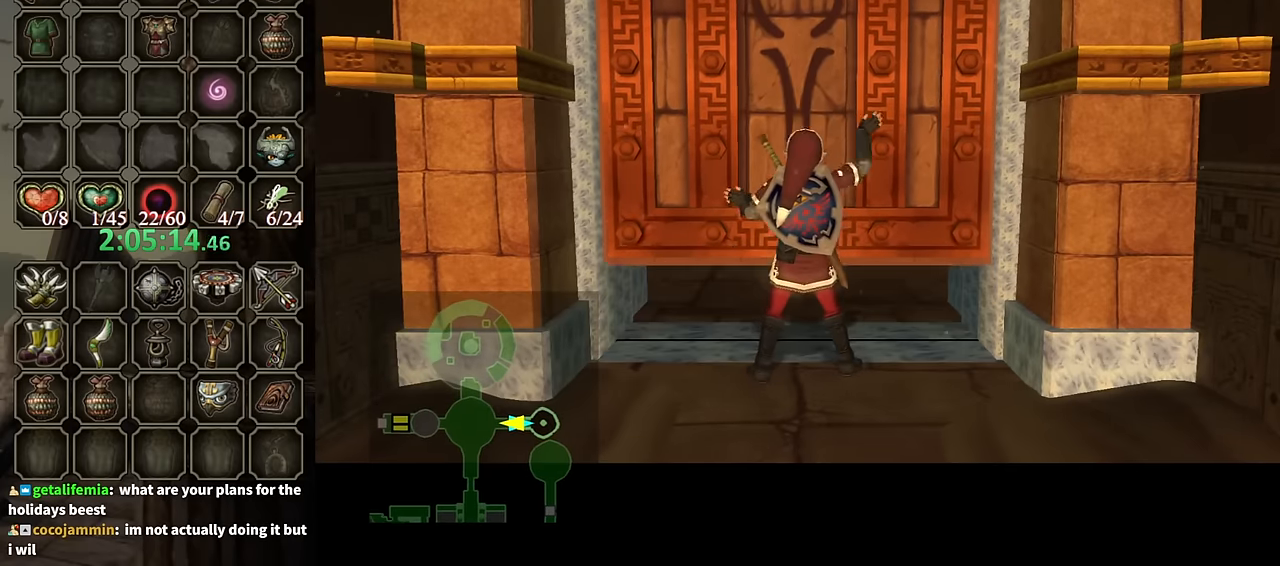
{"buttons": [], "left_stick": "center", "right_stick": "center", "events": [[467, "R1", "up"]]}
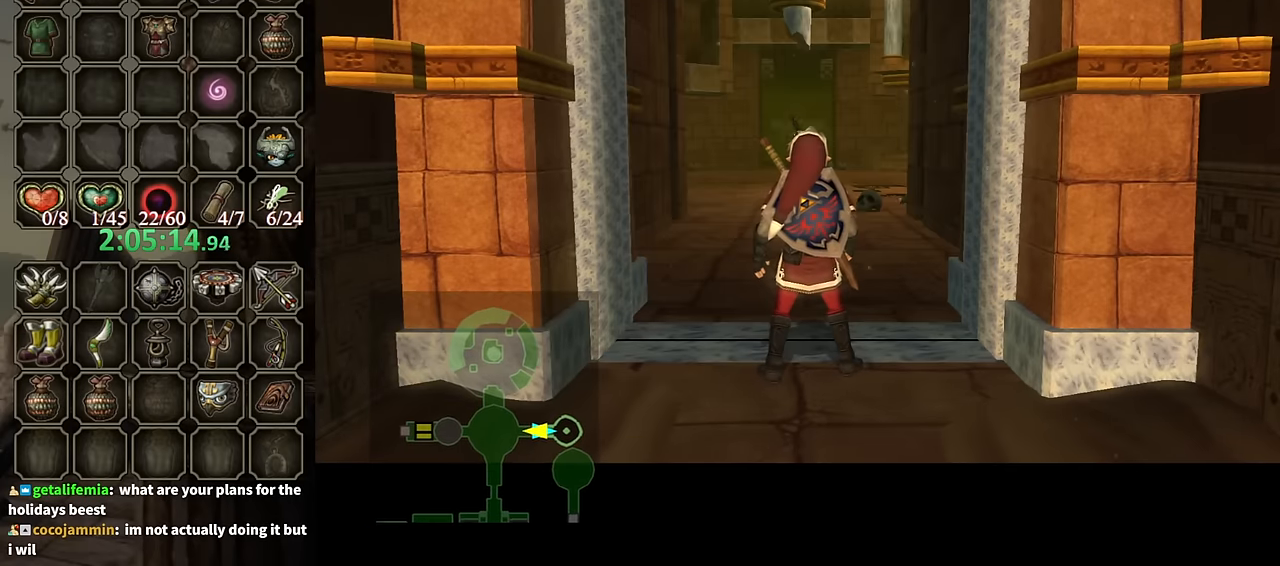
{"buttons": [], "left_stick": "center", "right_stick": "center", "events": [[400, "X", "down"], [434, "X", "up"]]}
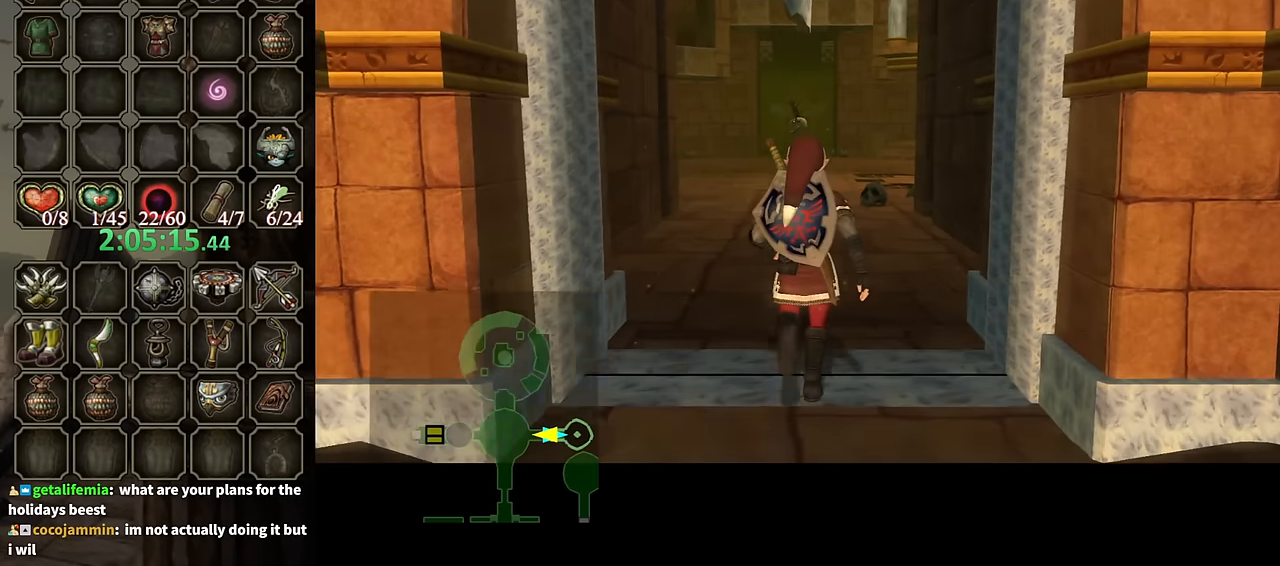
{"buttons": [], "left_stick": "center", "right_stick": "center", "events": []}
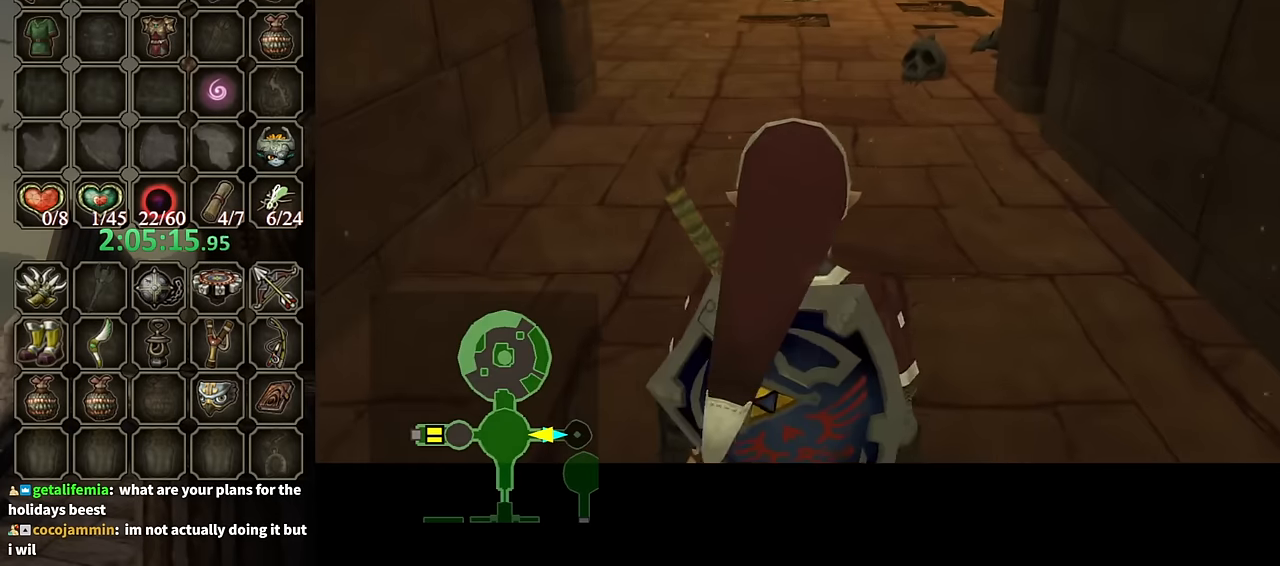
{"buttons": [], "left_stick": "up", "right_stick": "center", "events": [[434, "left_stick", "up"]]}
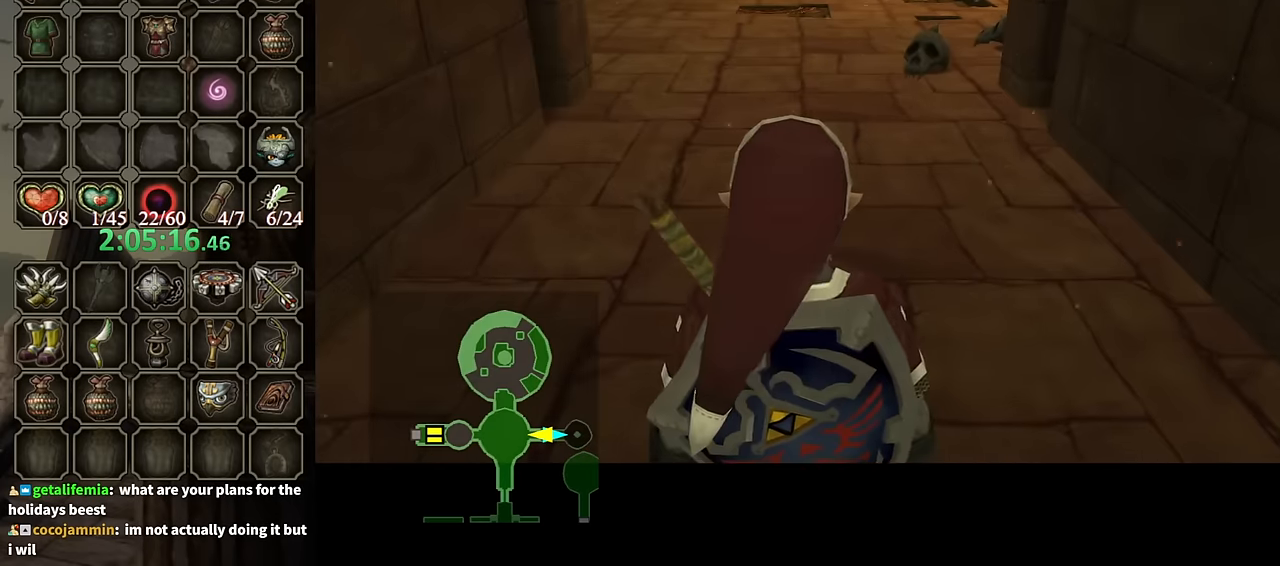
{"buttons": [], "left_stick": "up", "right_stick": "center", "events": []}
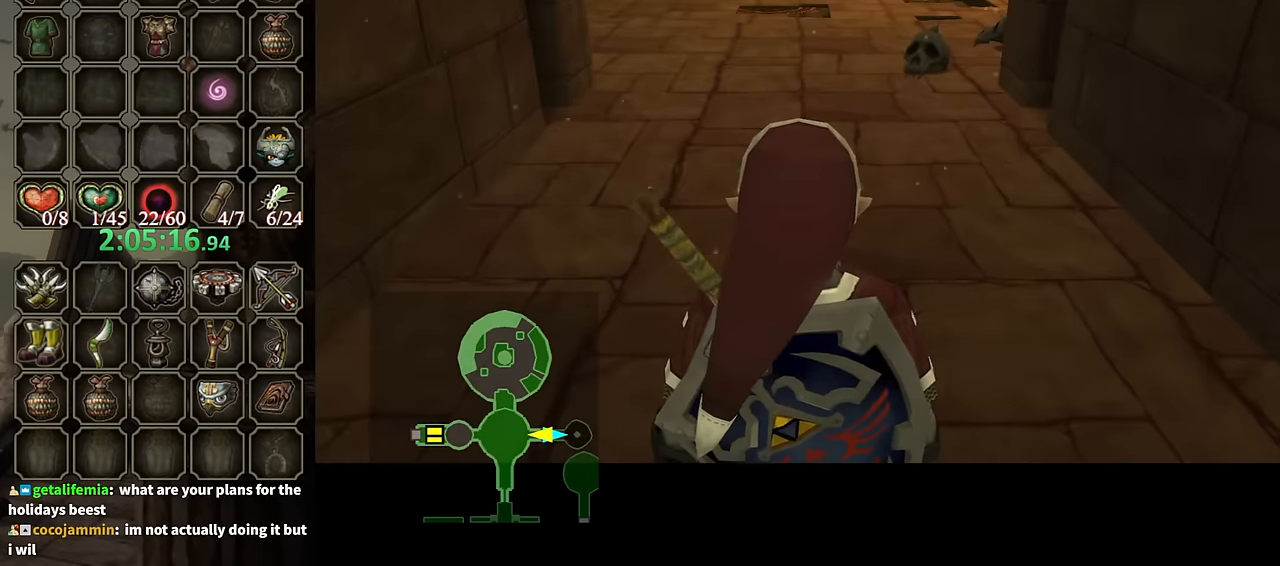
{"buttons": [], "left_stick": "up", "right_stick": "center", "events": []}
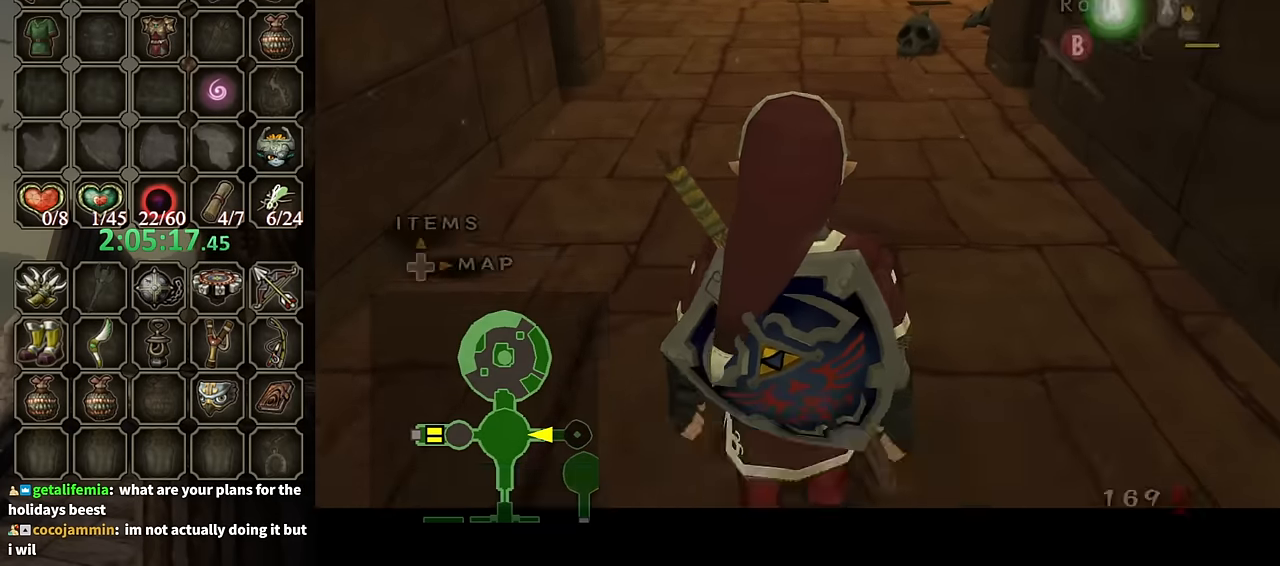
{"buttons": ["Y", "R1"], "left_stick": "up", "right_stick": "center", "events": [[200, "R1", "down"], [234, "Y", "down"]]}
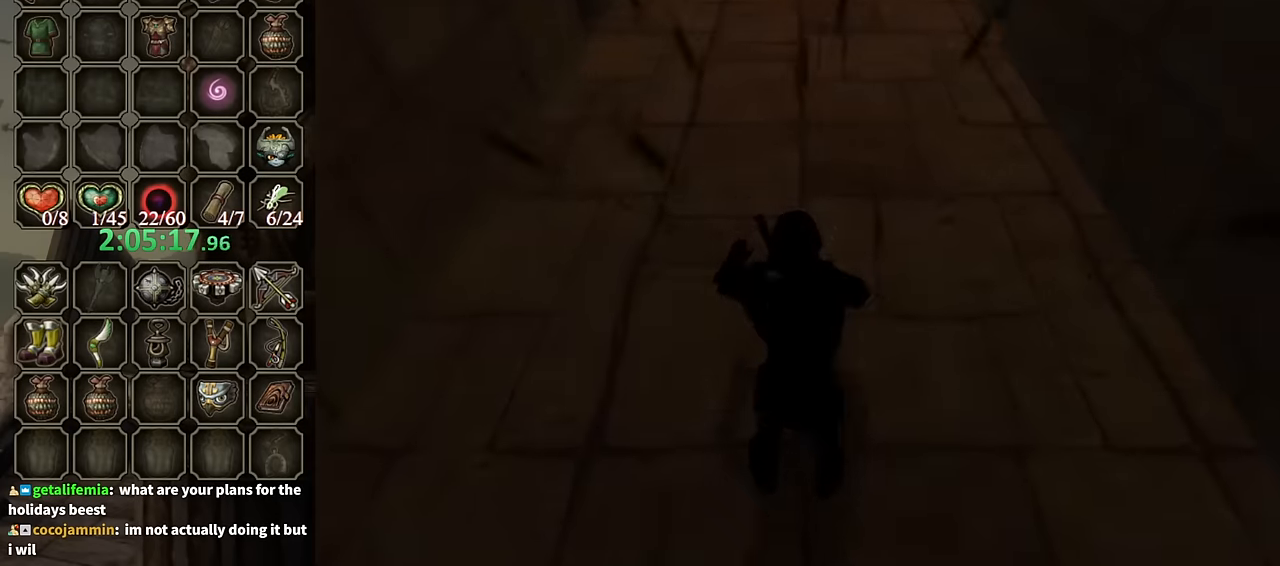
{"buttons": [], "left_stick": "center", "right_stick": "center", "events": [[267, "Y", "up"], [334, "R1", "up"], [467, "left_stick", "center"]]}
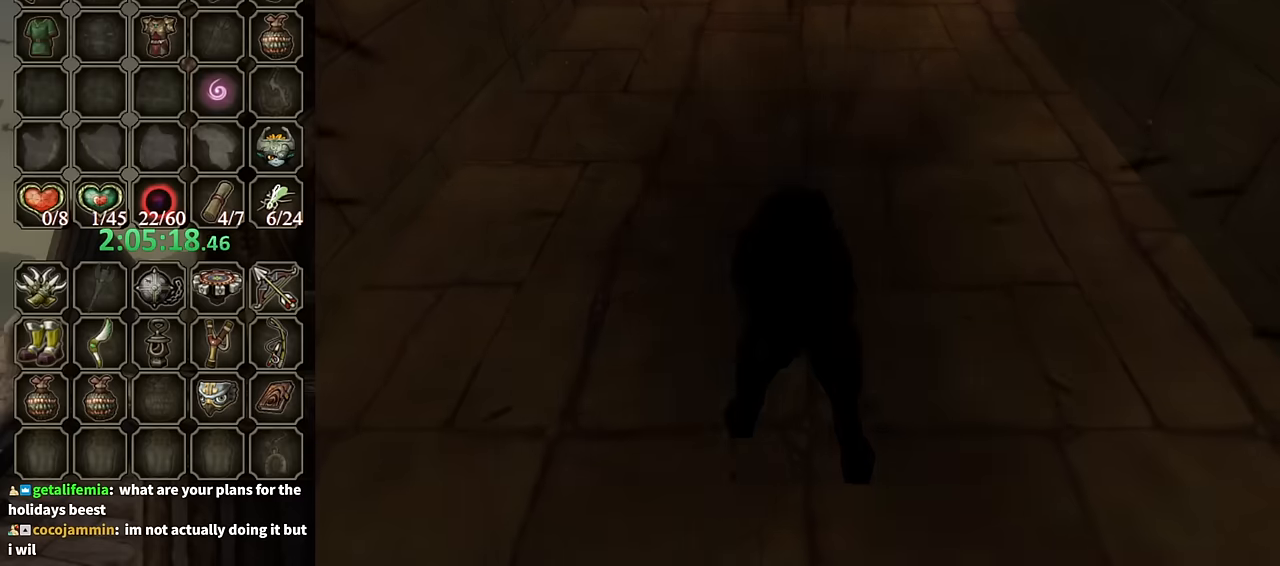
{"buttons": [], "left_stick": "up", "right_stick": "center", "events": [[367, "left_stick", "up"]]}
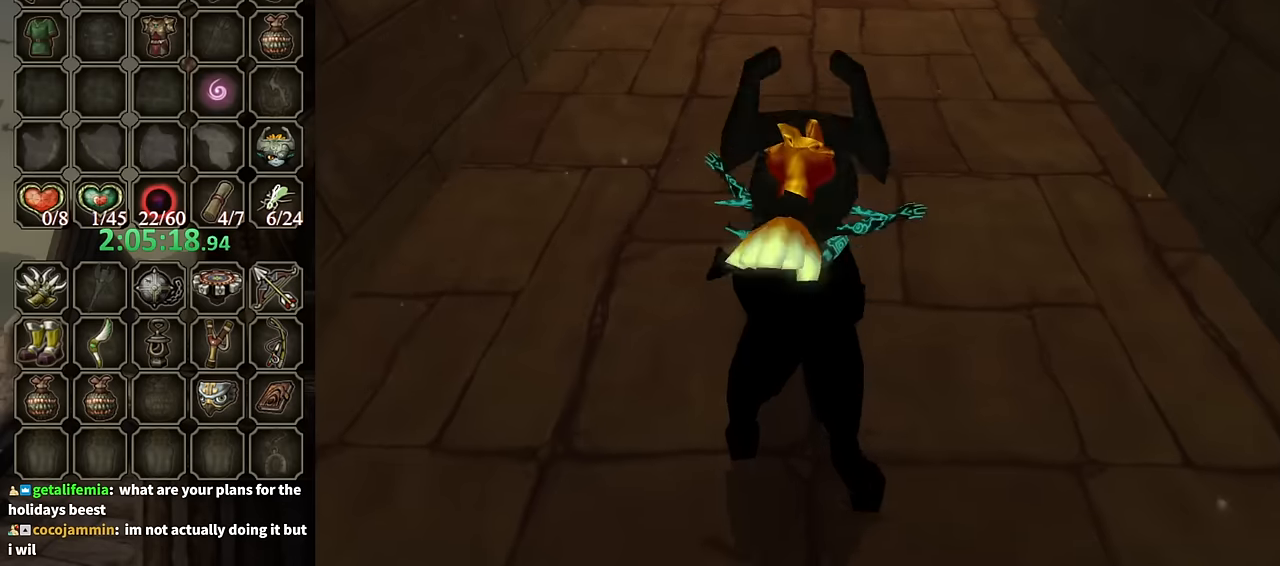
{"buttons": [], "left_stick": "up", "right_stick": "center", "events": [[233, "A", "down"], [300, "A", "up"], [400, "A", "down"], [467, "A", "up"]]}
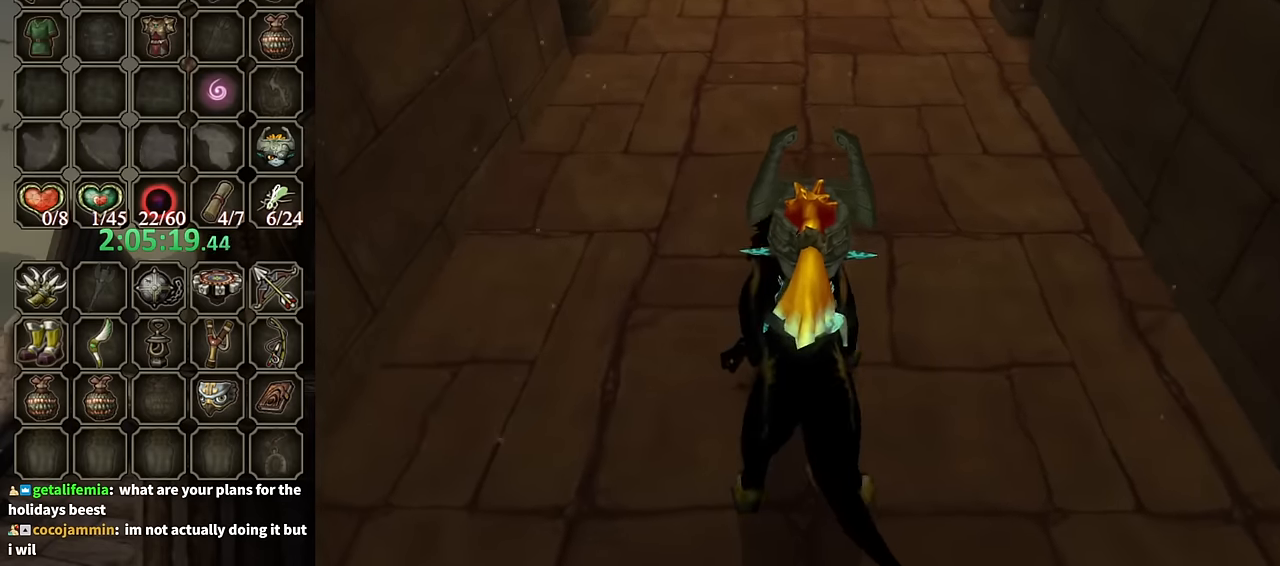
{"buttons": [], "left_stick": "up", "right_stick": "center", "events": [[33, "A", "down"], [133, "A", "up"], [200, "A", "down"], [300, "A", "up"], [367, "A", "down"], [433, "A", "up"]]}
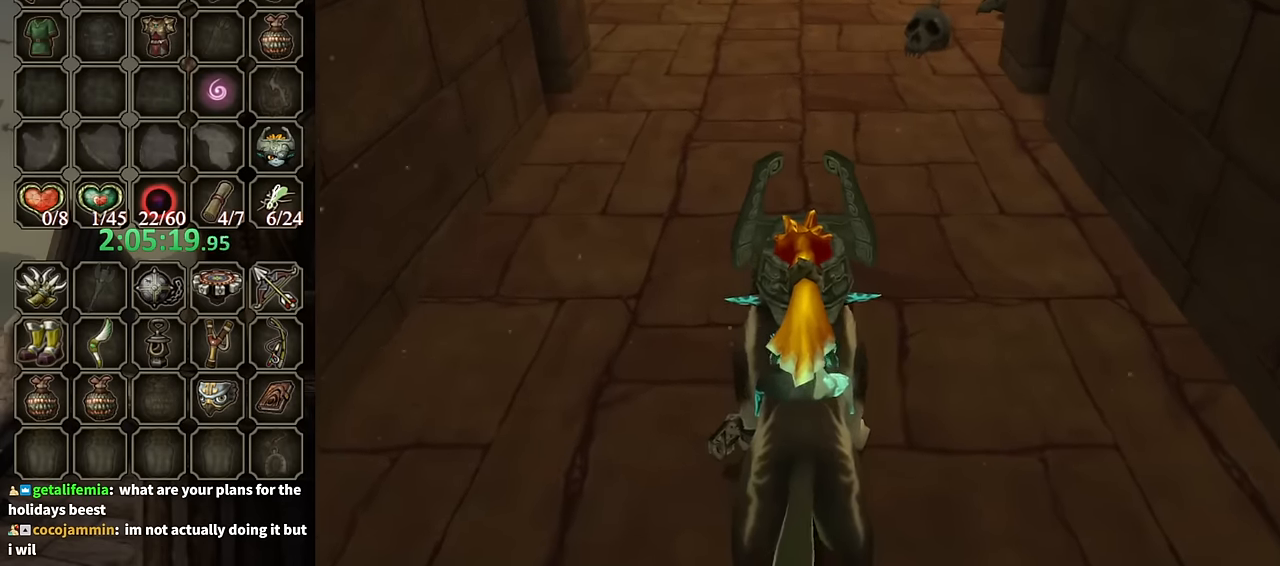
{"buttons": ["A"], "left_stick": "up", "right_stick": "center", "events": [[33, "A", "down"], [100, "A", "up"], [167, "A", "down"], [233, "A", "up"], [300, "A", "down"], [367, "A", "up"], [467, "A", "down"]]}
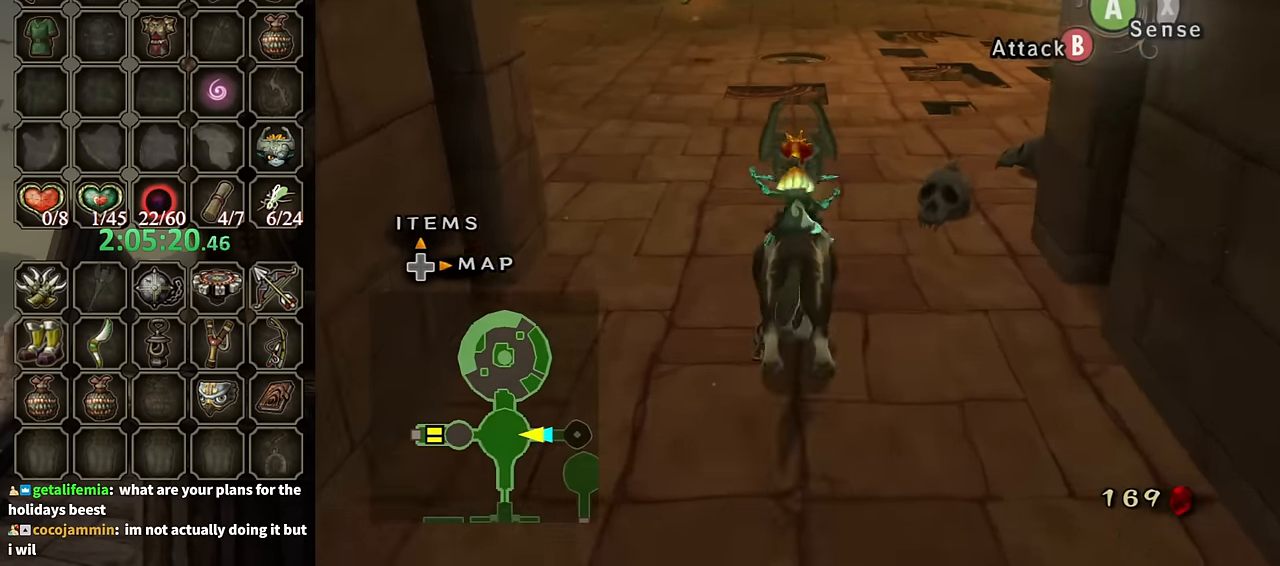
{"buttons": [], "left_stick": "up", "right_stick": "center", "events": [[33, "A", "up"]]}